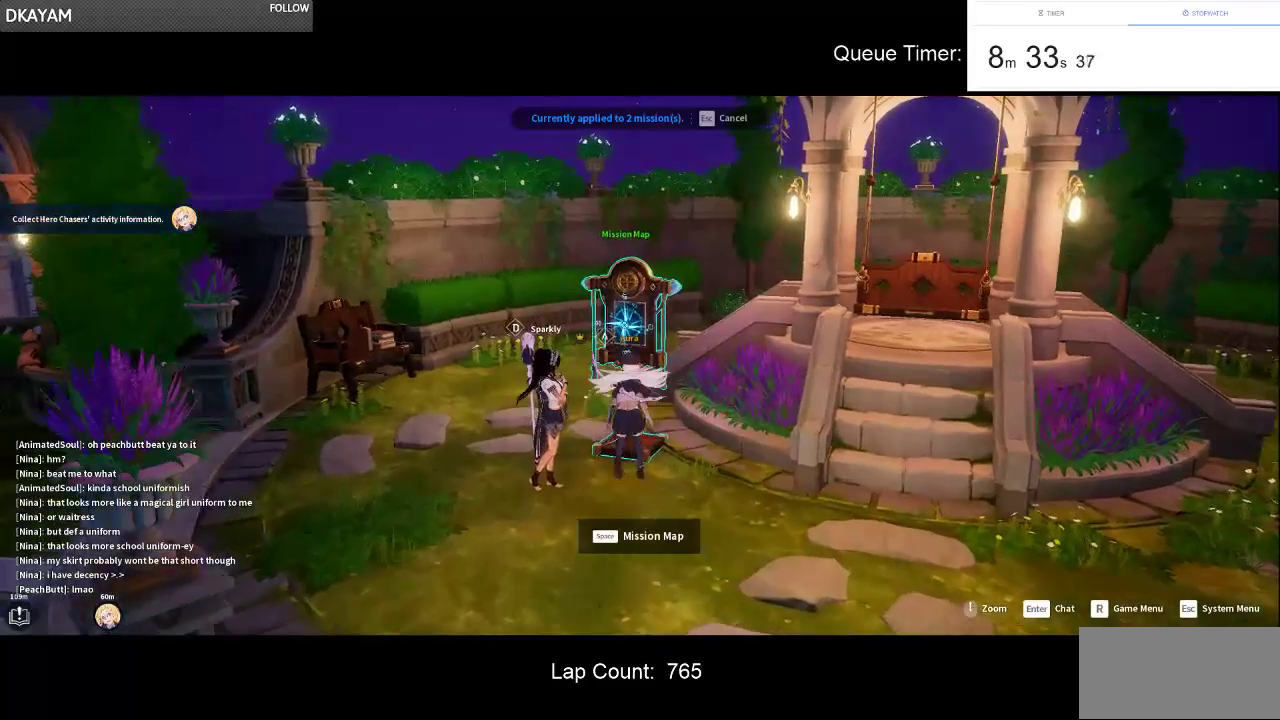
Gameplay with keyboard and mouse; each line is a JSON object with the keys and mouse buttons held at the frame after it. "events" lists presses ("down") and releases ("up") of "a", "ctrl", "d", "e", "f", "q", "r", "s", "shift", "space", "tab", "w", "mouse_left", "mouse_wheel" and "mouse_right" between this image and that frame as [ms after this image, input, new state], when the widget could be followed in between. "mouse_left", "mouse_wheel", "mouse_right" = the "left", "wheel", "right" buttons of the "mouse" list. No other keys are recorded. "wheel" means that the mouse wheel is clicked or scrolled. Not read: mouse_move.
{"keys": [], "mouse": [], "events": [[100, "space", "up"]]}
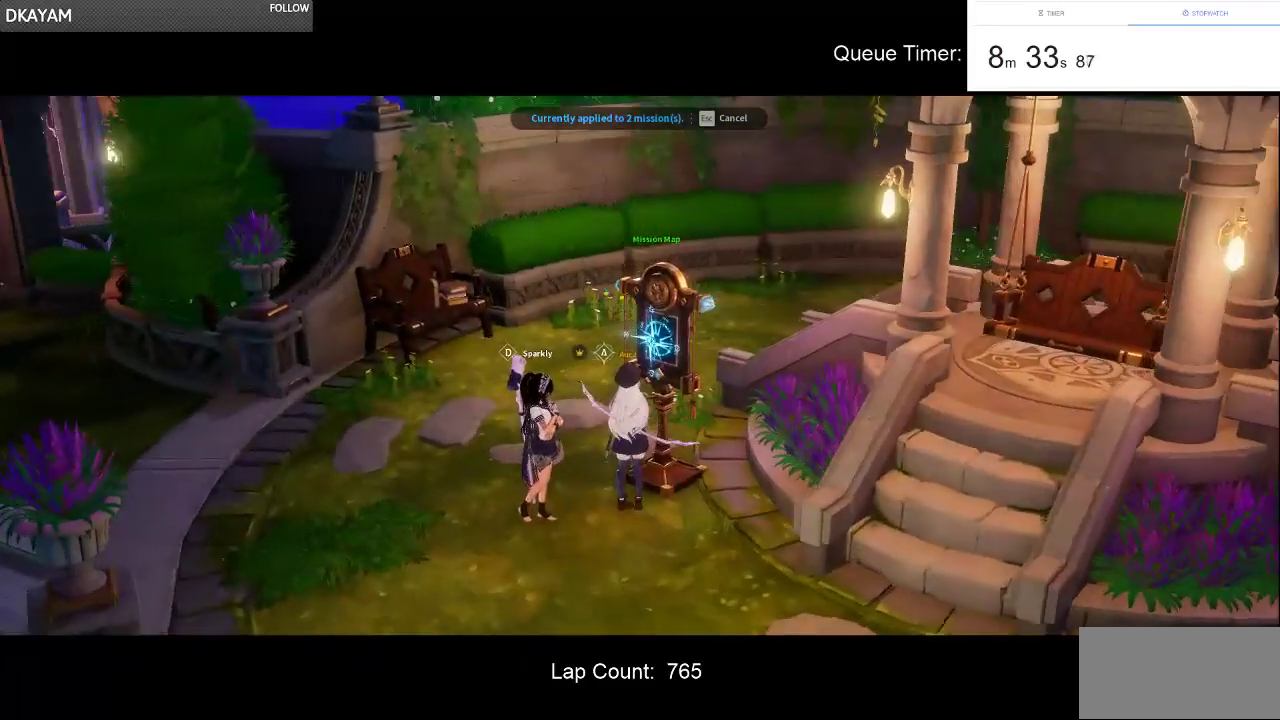
{"keys": [], "mouse": [], "events": []}
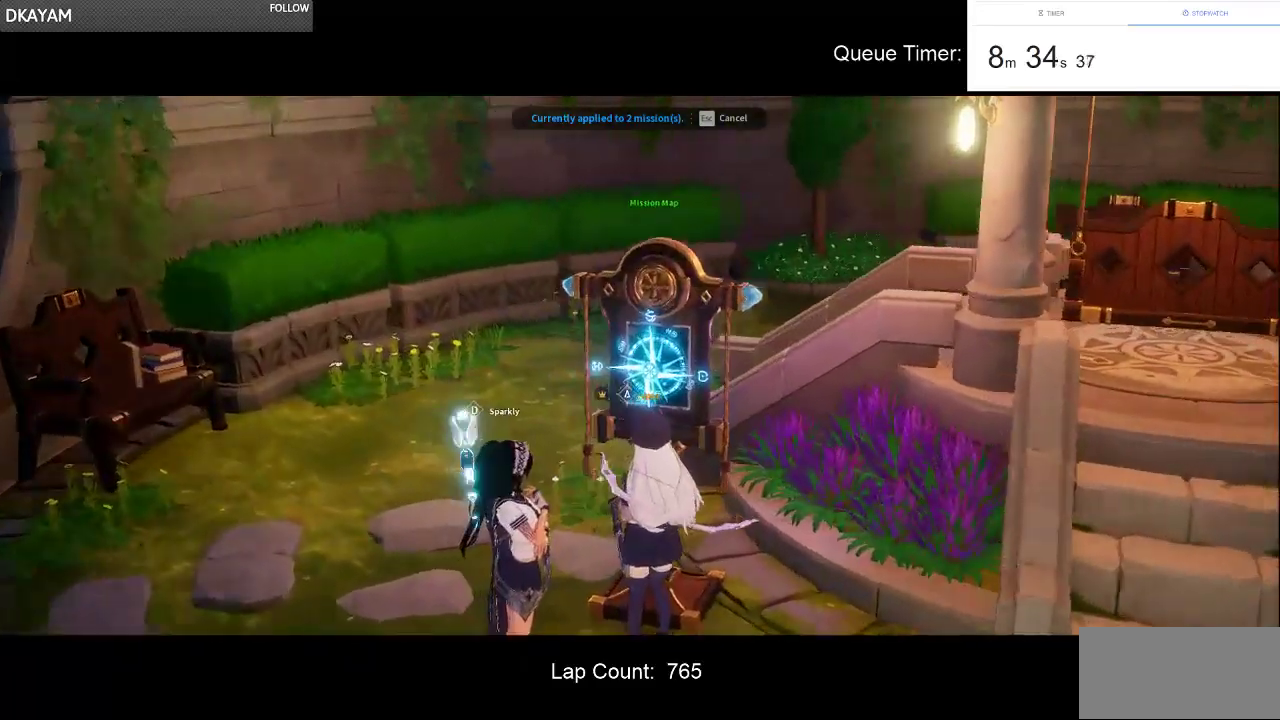
{"keys": [], "mouse": [], "events": []}
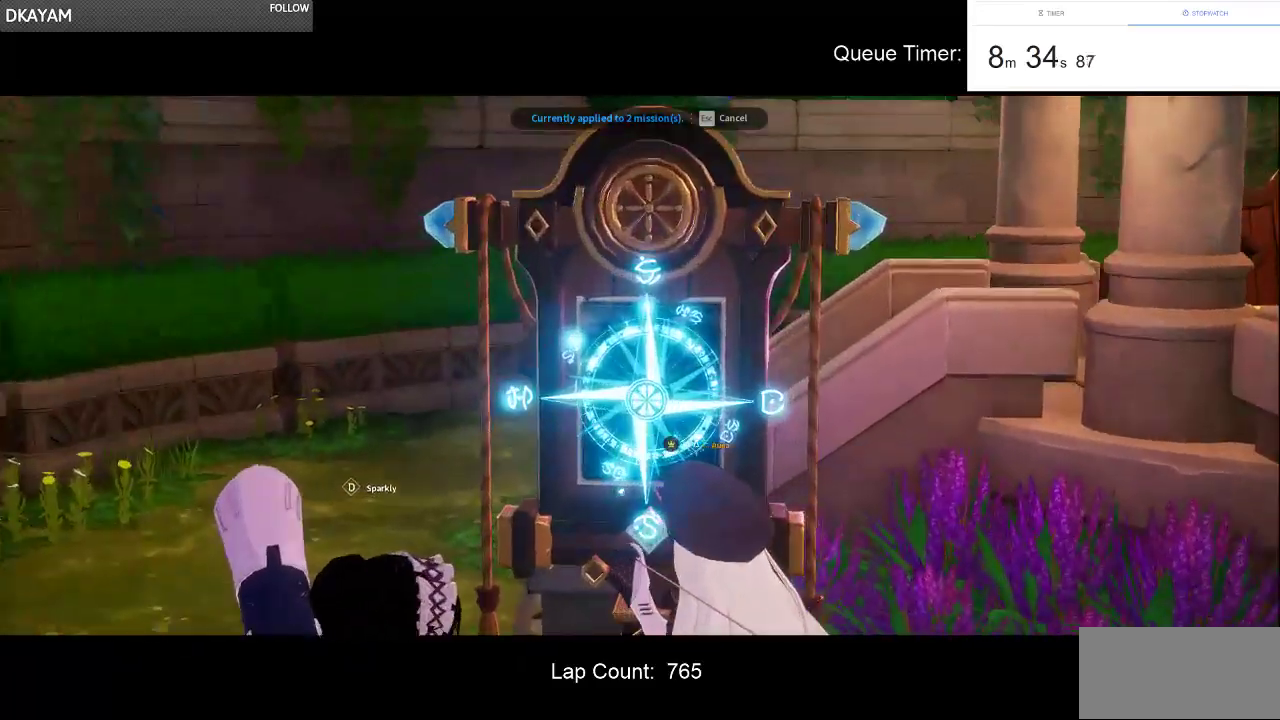
{"keys": [], "mouse": [], "events": []}
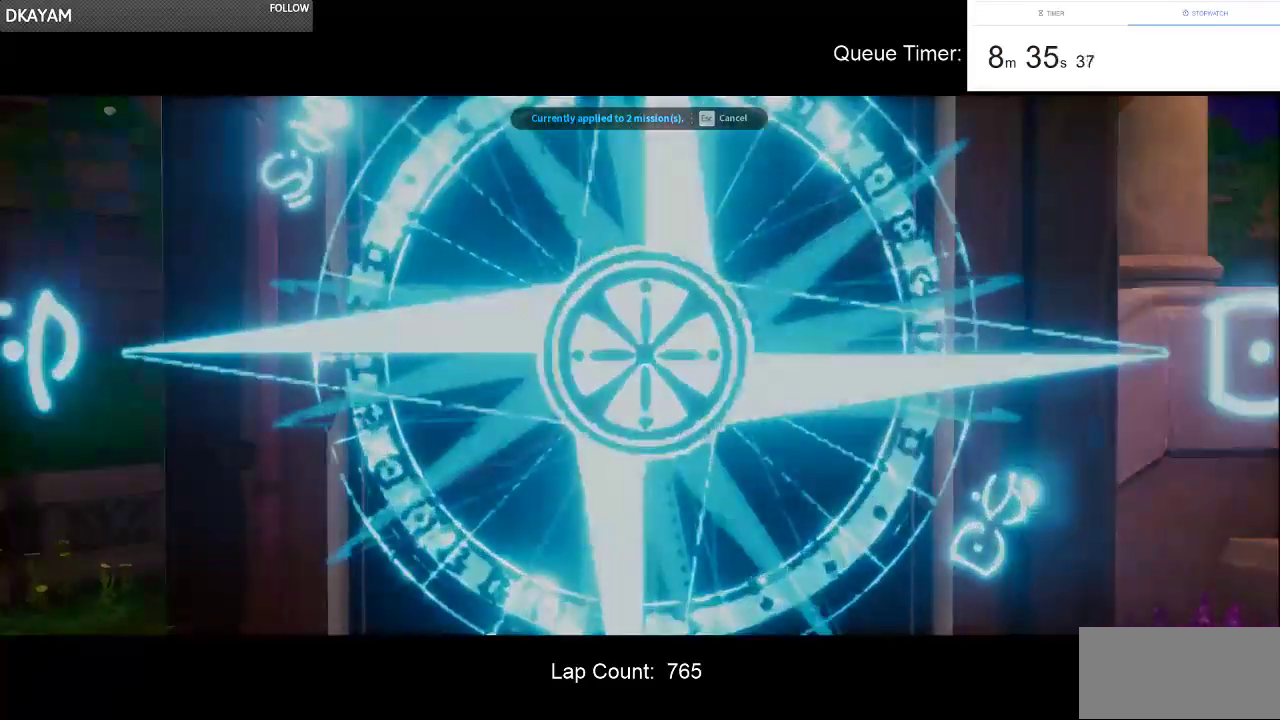
{"keys": [], "mouse": [], "events": []}
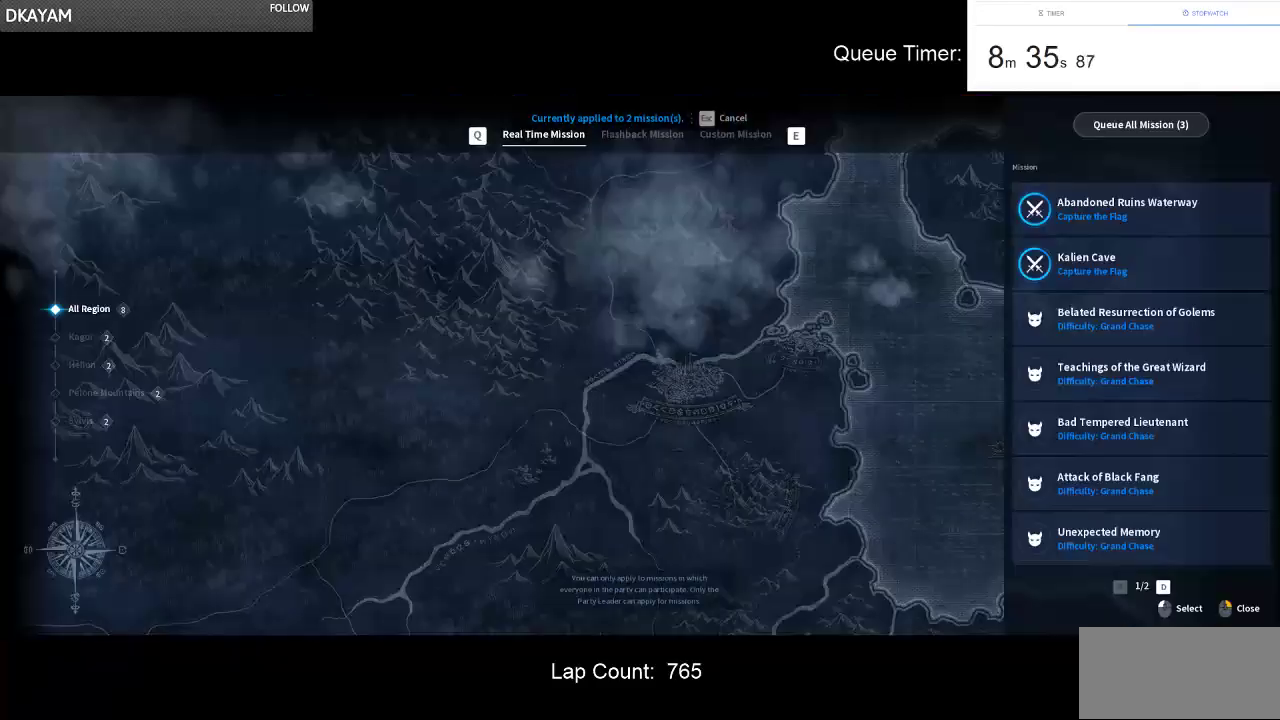
{"keys": [], "mouse": [], "events": []}
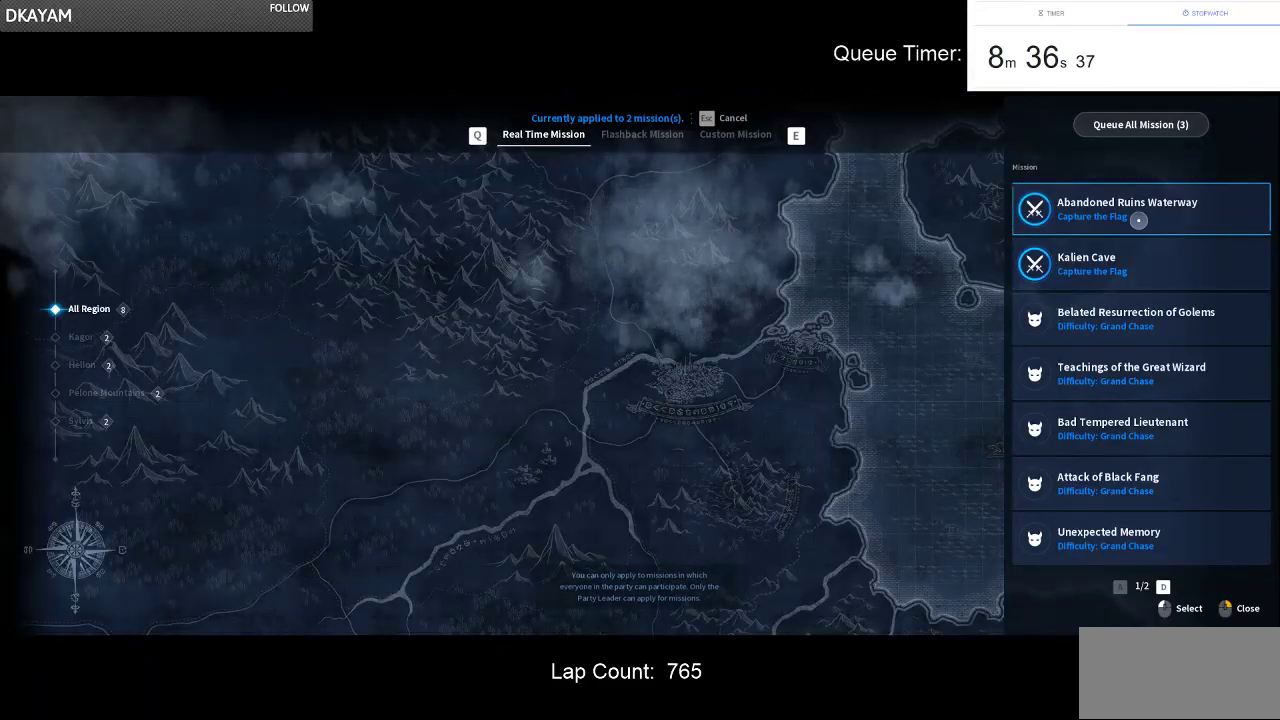
{"keys": [], "mouse": [], "events": []}
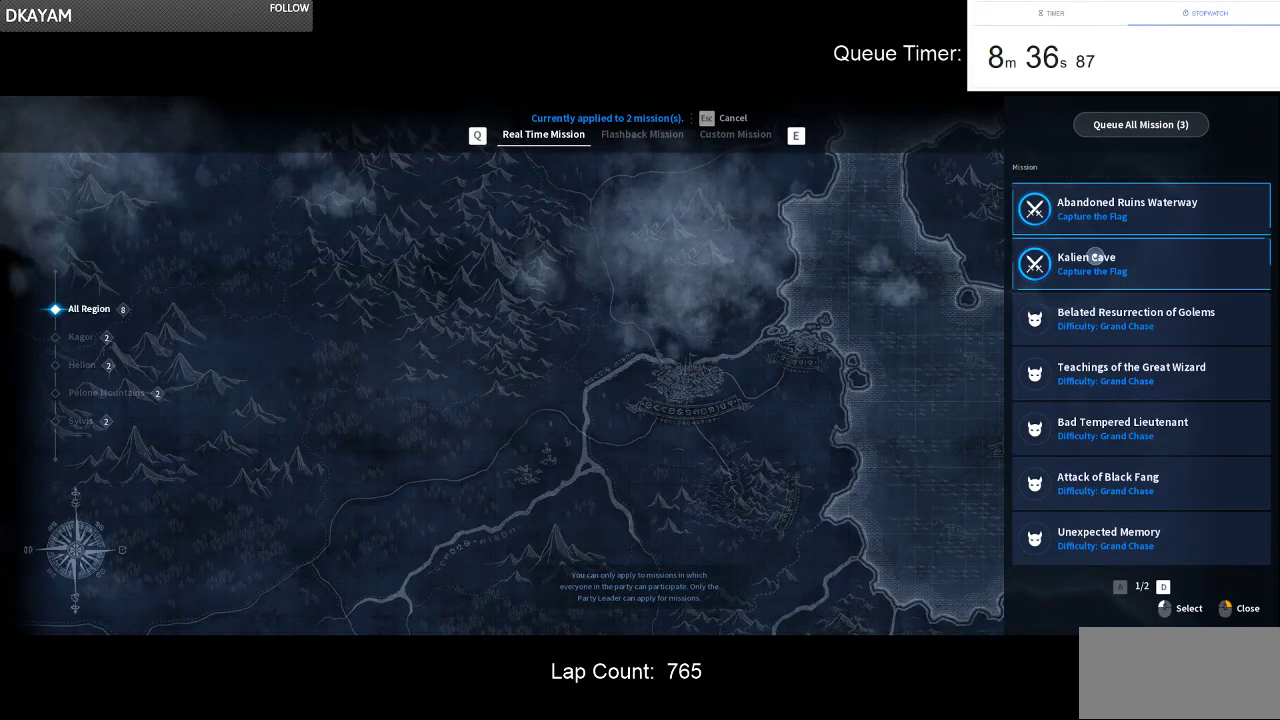
{"keys": [], "mouse": [], "events": []}
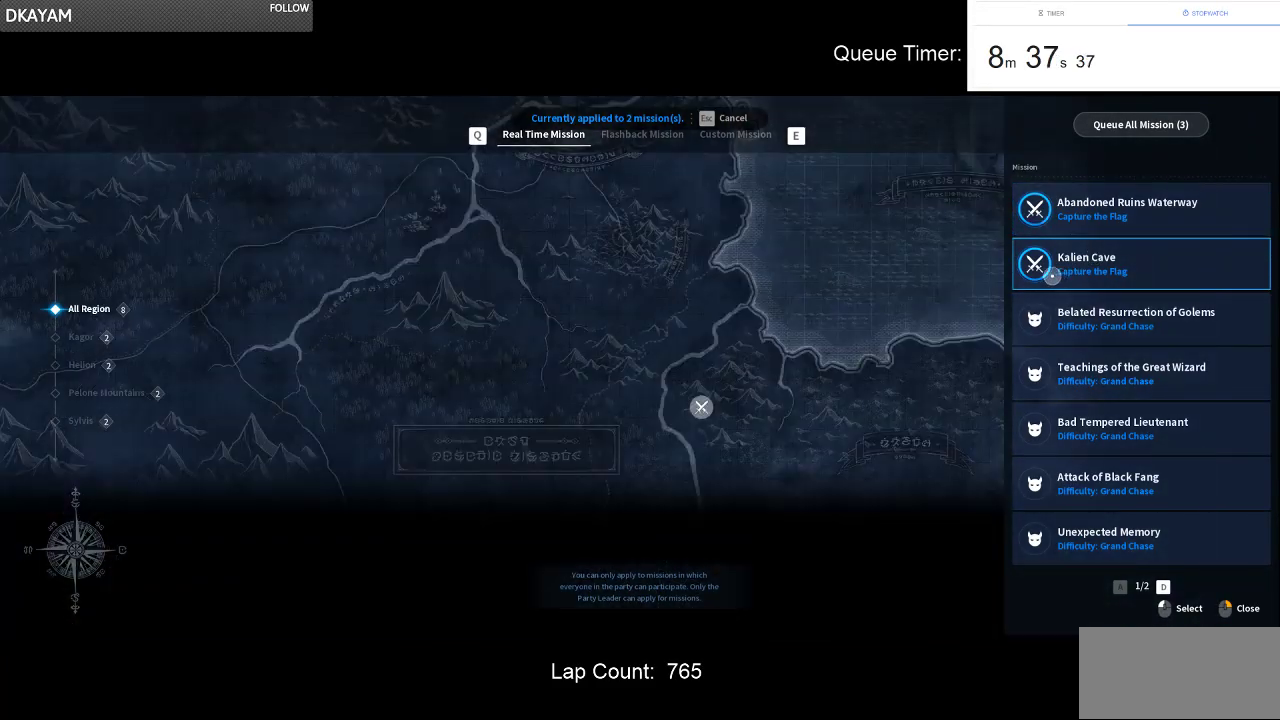
{"keys": [], "mouse": [], "events": []}
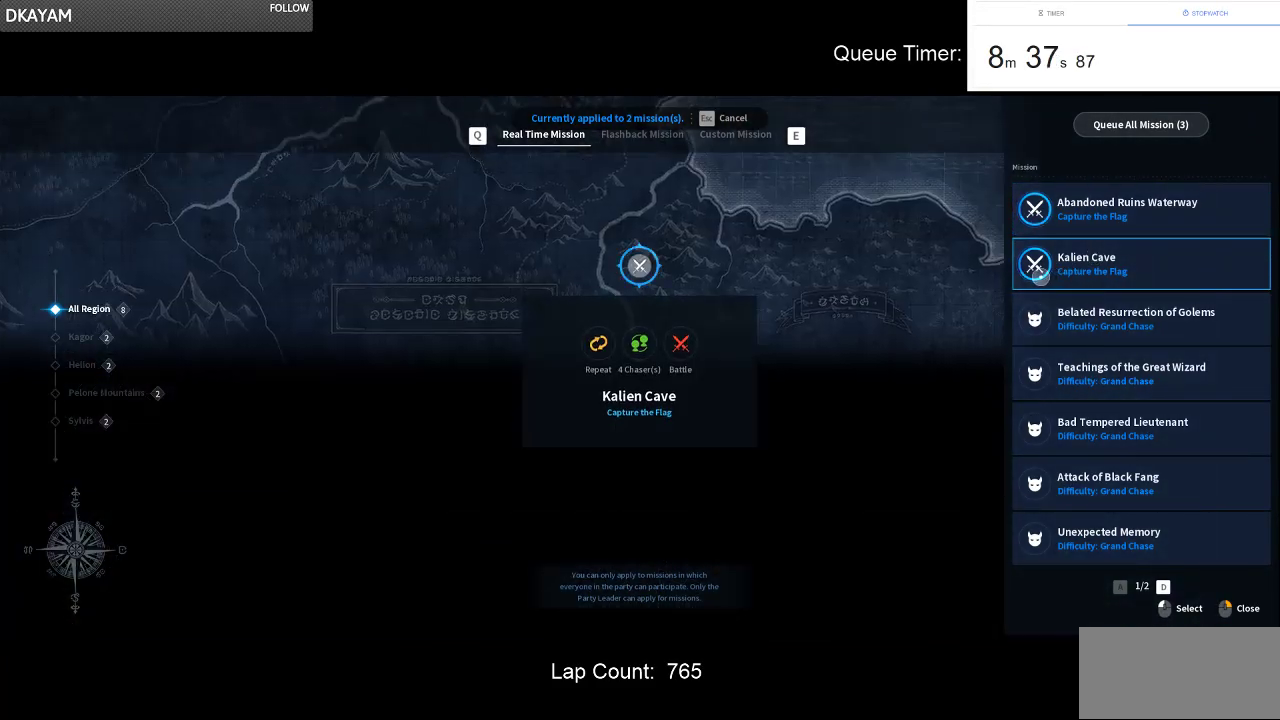
{"keys": [], "mouse": [], "events": []}
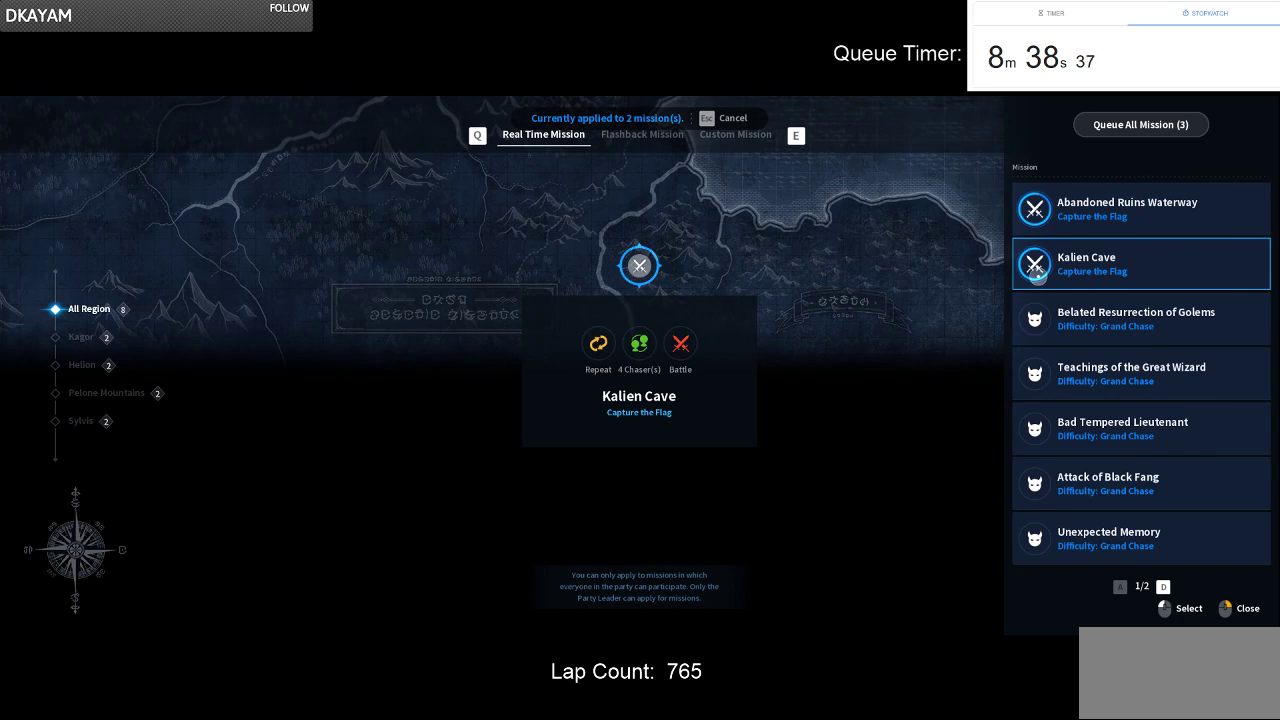
{"keys": [], "mouse": [], "events": []}
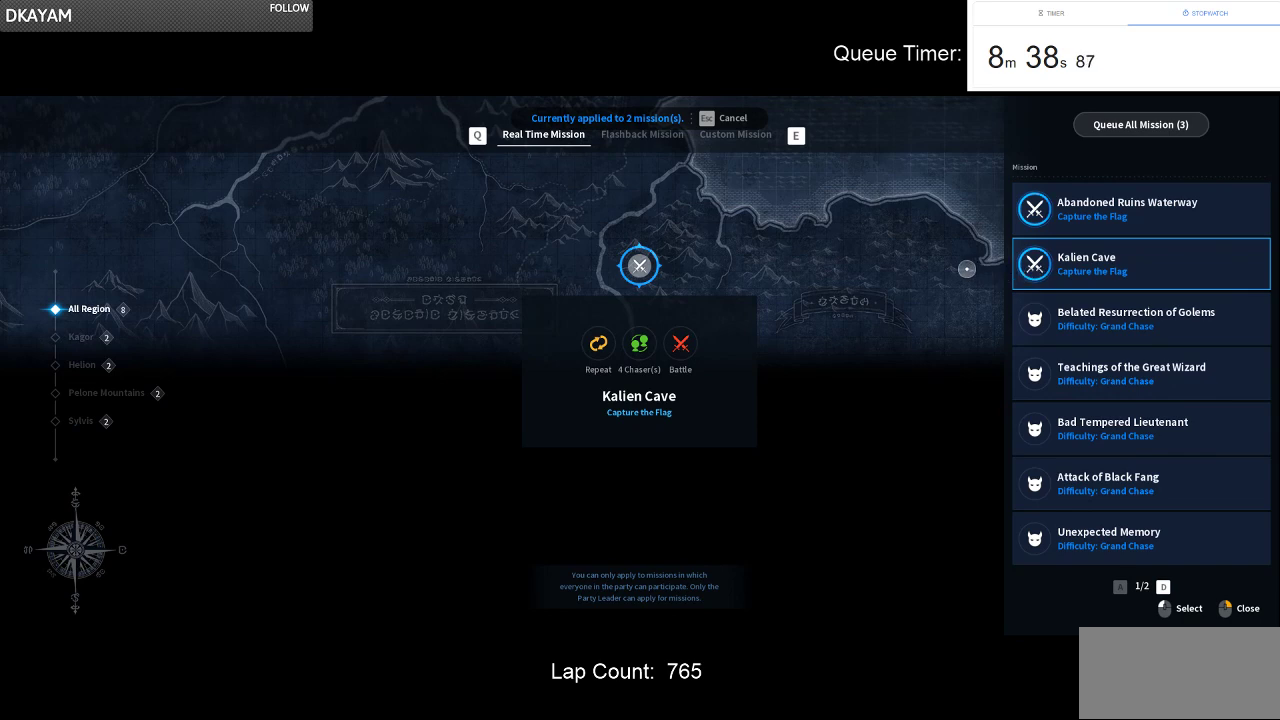
{"keys": ["e"], "mouse": [], "events": [[417, "e", "down"]]}
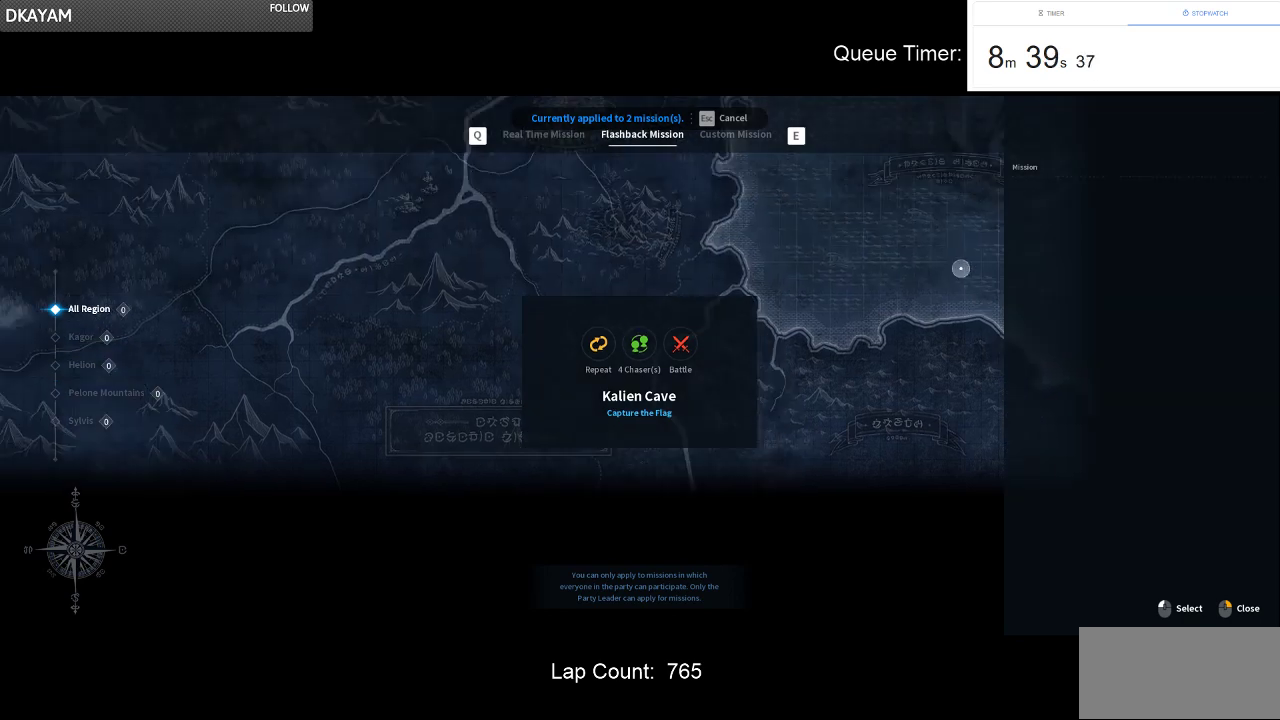
{"keys": [], "mouse": [], "events": [[50, "e", "up"]]}
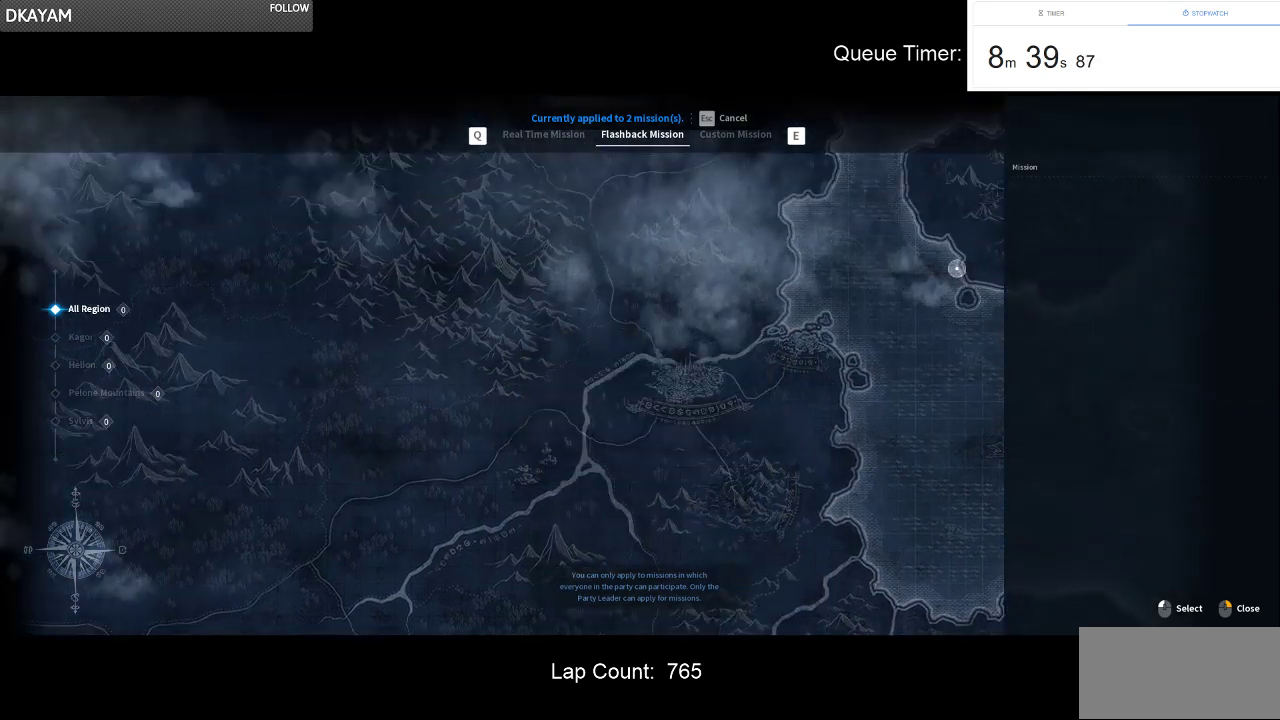
{"keys": [], "mouse": [], "events": [[117, "e", "down"], [250, "e", "up"]]}
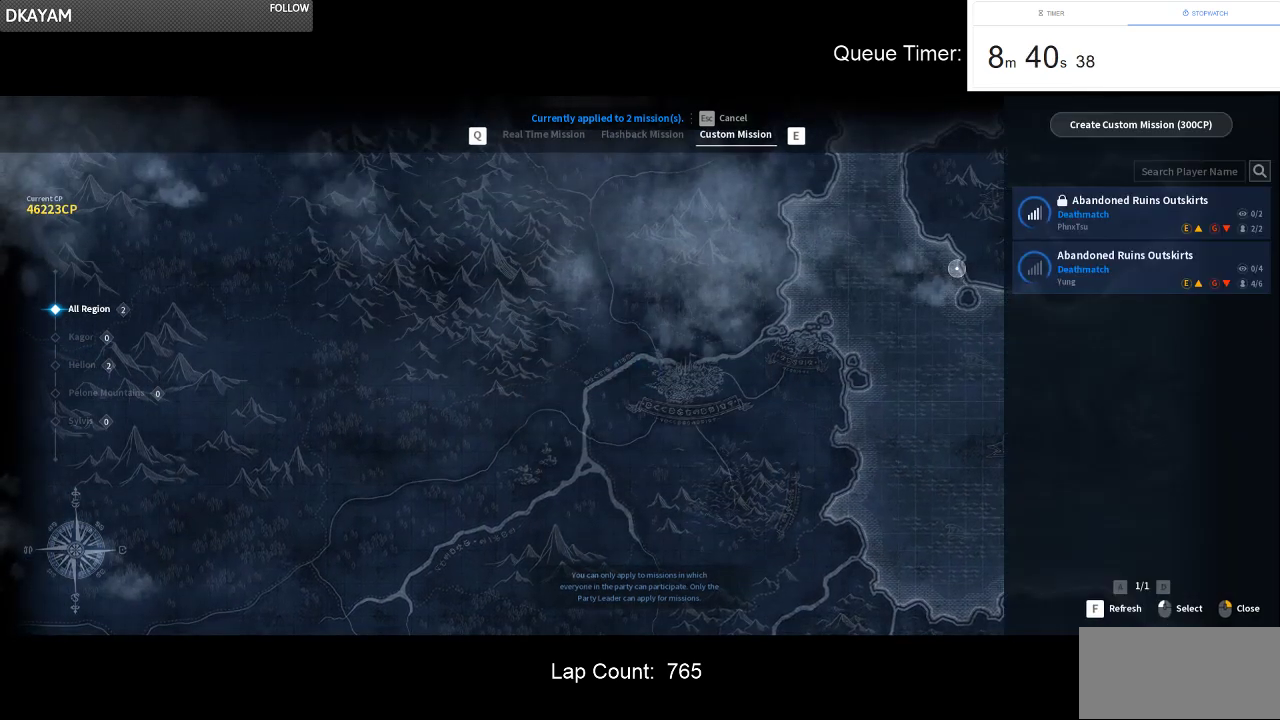
{"keys": [], "mouse": [], "events": []}
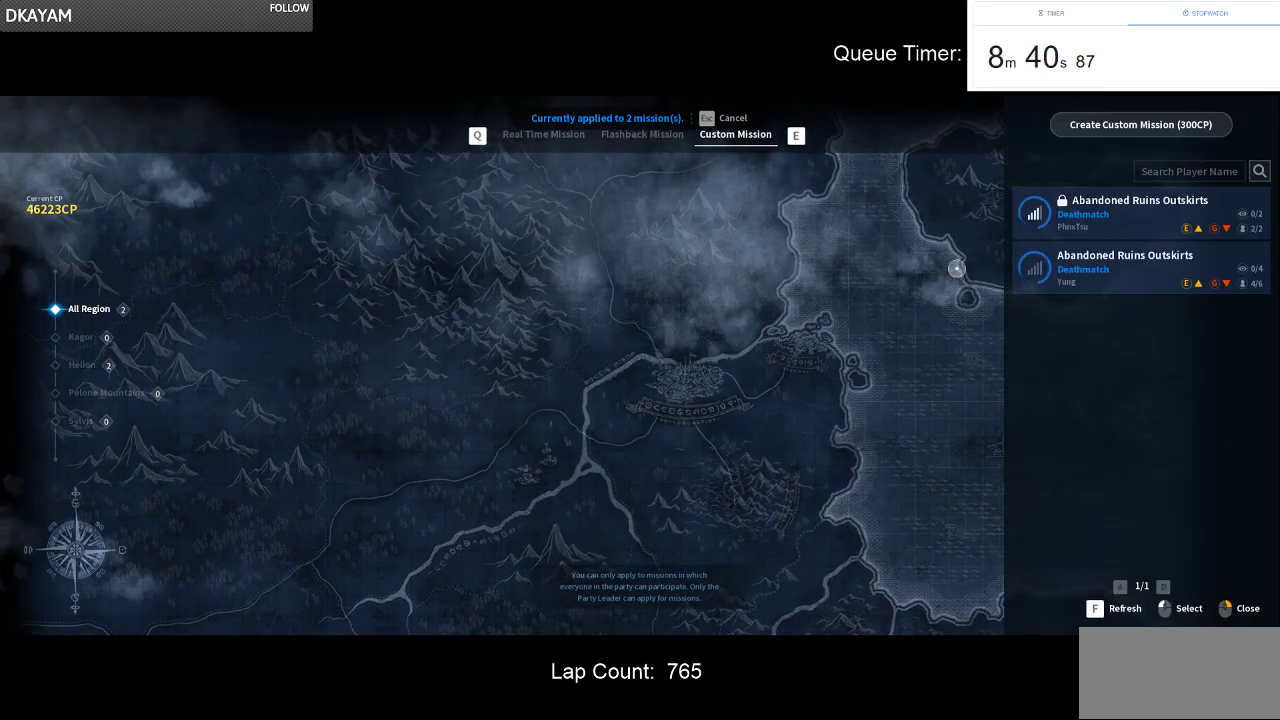
{"keys": [], "mouse": [], "events": []}
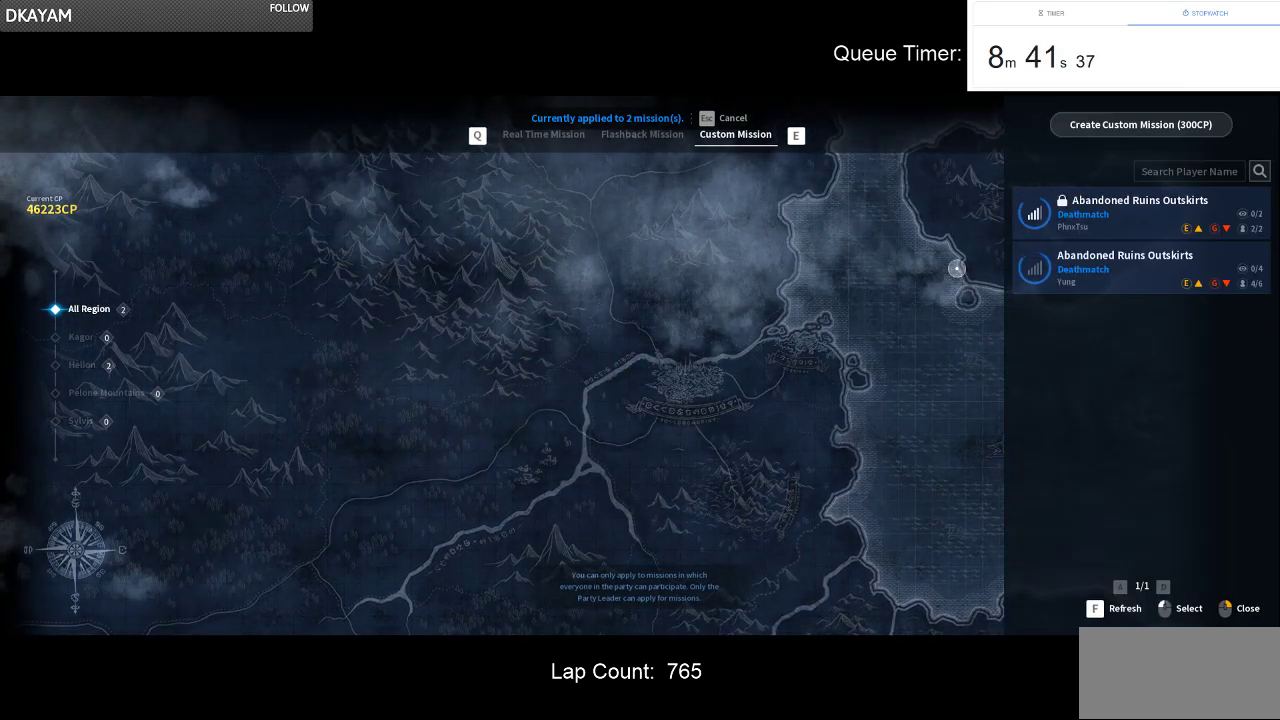
{"keys": [], "mouse": [], "events": []}
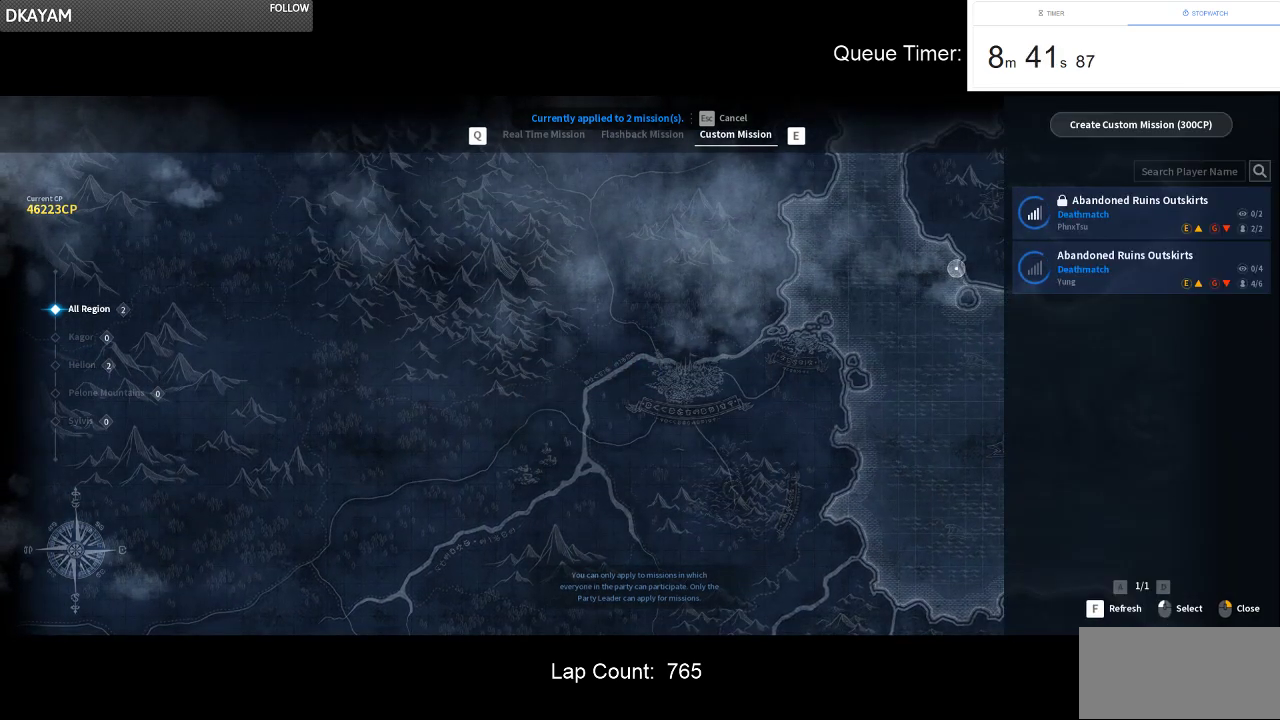
{"keys": [], "mouse": [], "events": [[167, "q", "down"], [317, "q", "up"]]}
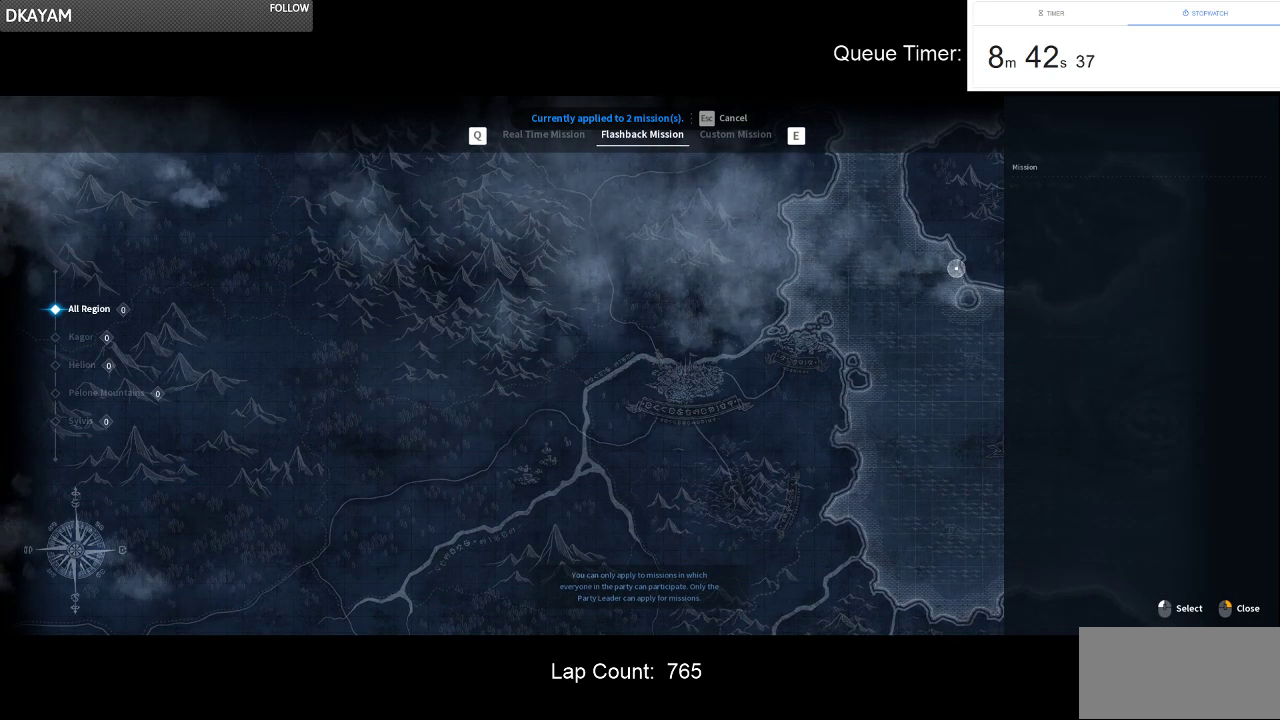
{"keys": [], "mouse": [], "events": [[50, "q", "down"], [184, "q", "up"]]}
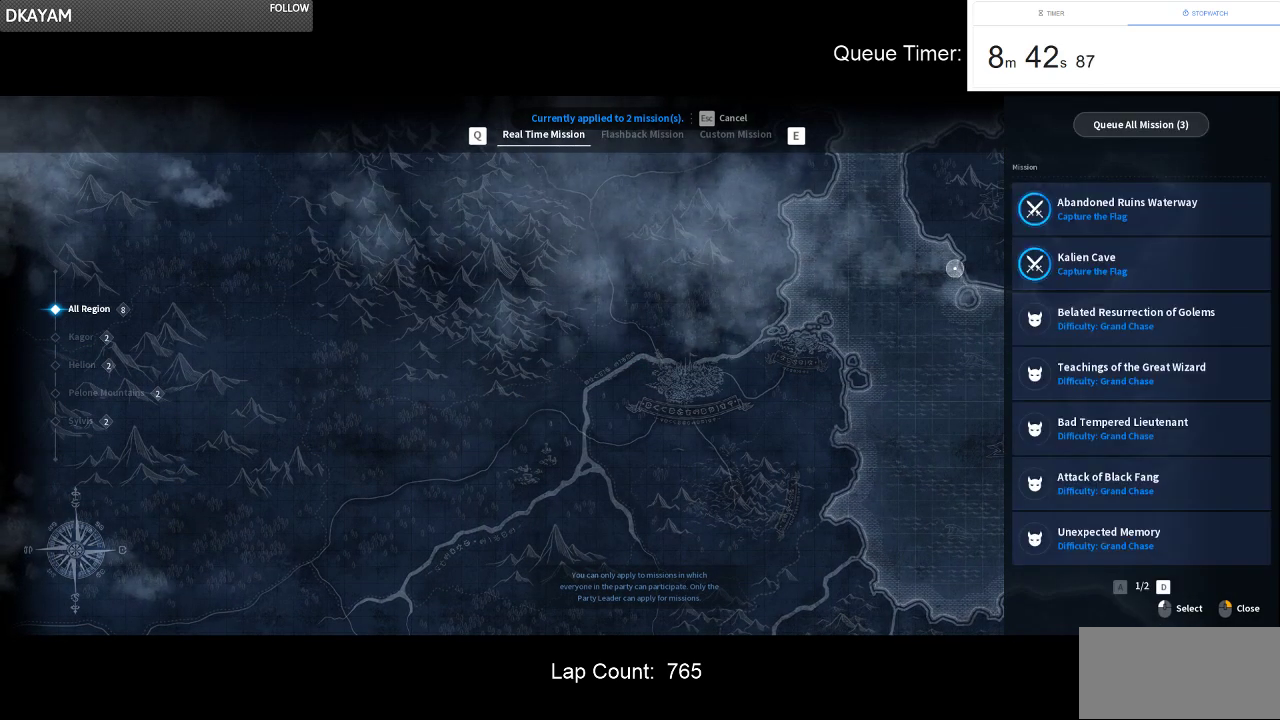
{"keys": [], "mouse": [], "events": []}
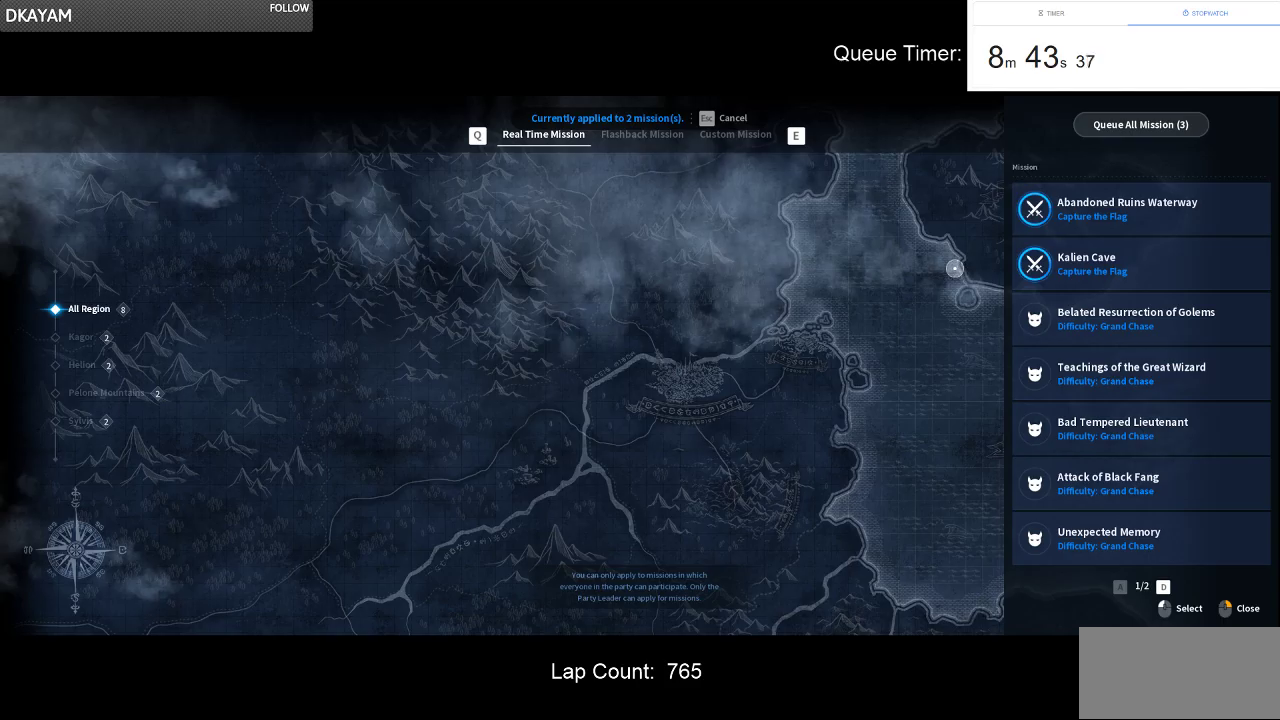
{"keys": [], "mouse": [], "events": [[167, "mouse_right", "down"], [317, "mouse_right", "up"]]}
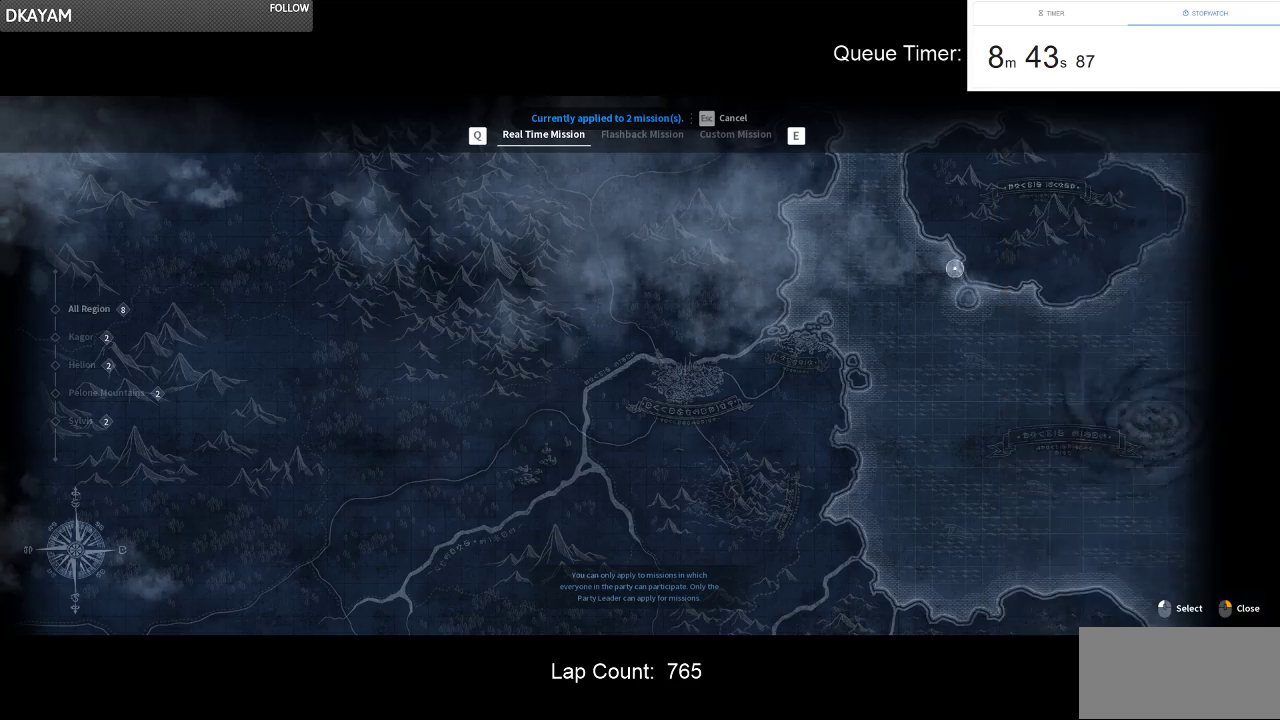
{"keys": [], "mouse": [], "events": [[234, "mouse_right", "down"], [384, "mouse_right", "up"]]}
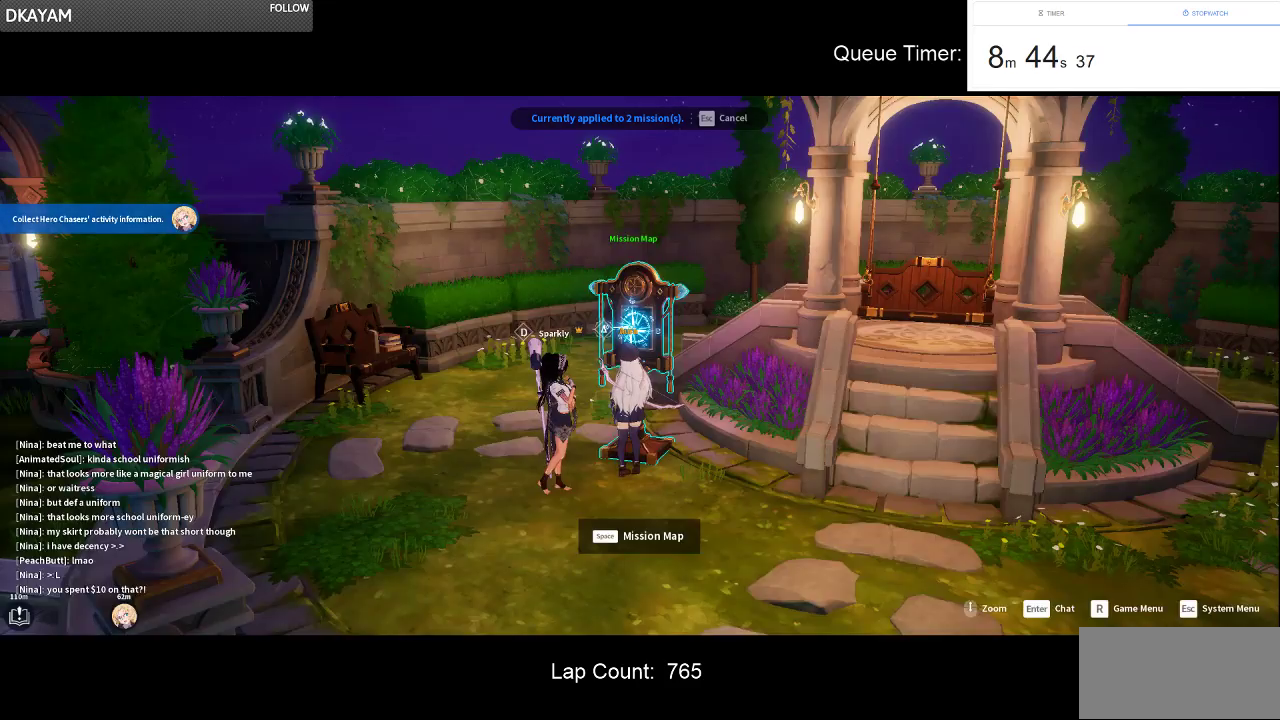
{"keys": [], "mouse": [], "events": []}
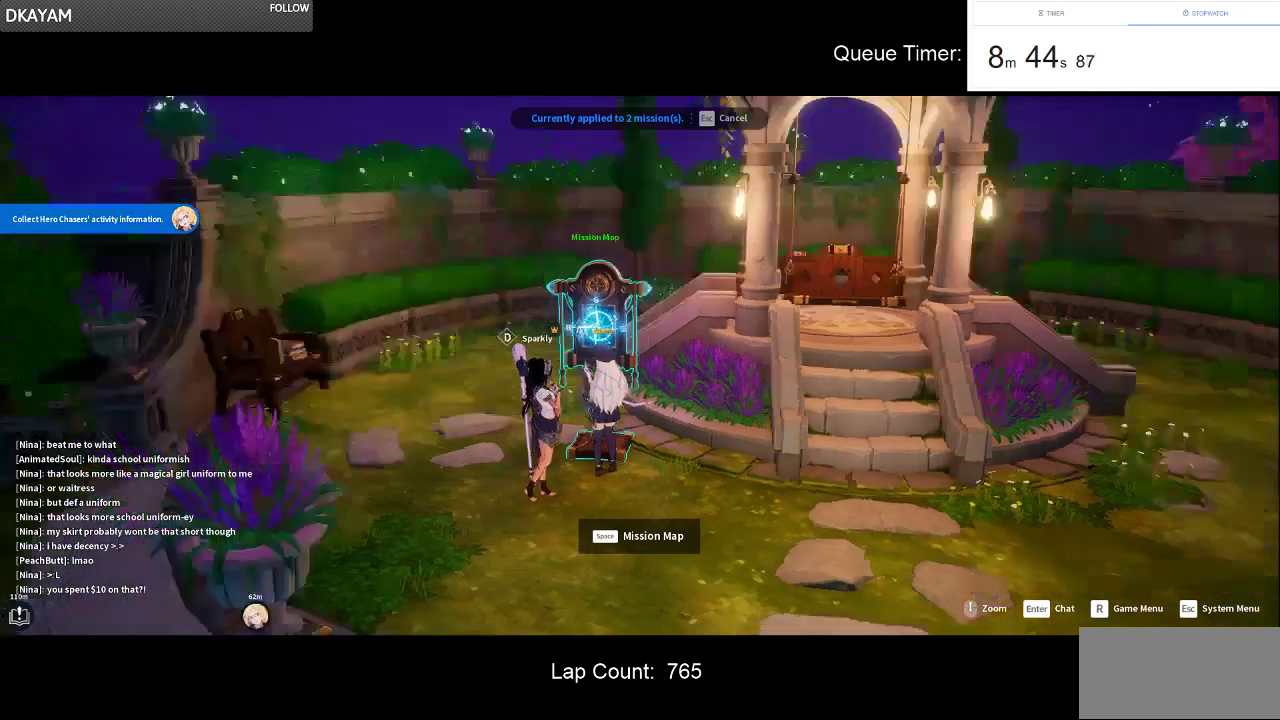
{"keys": [], "mouse": [], "events": []}
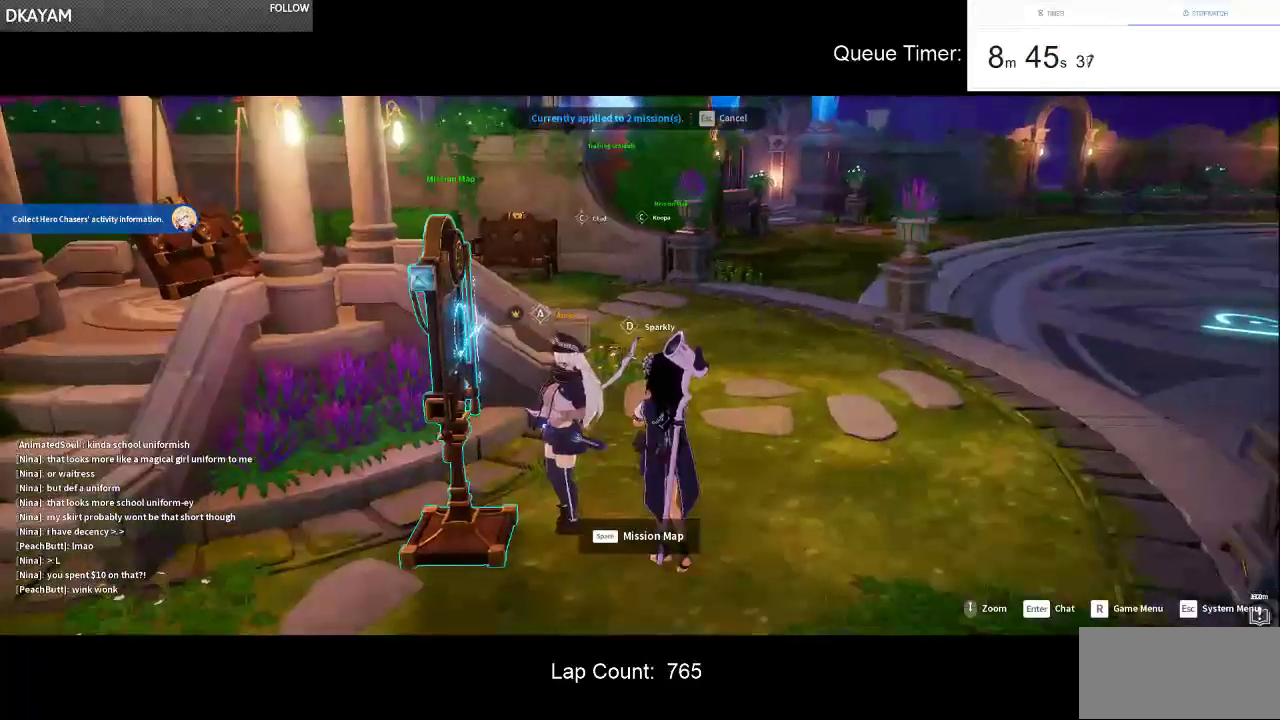
{"keys": [], "mouse": [], "events": []}
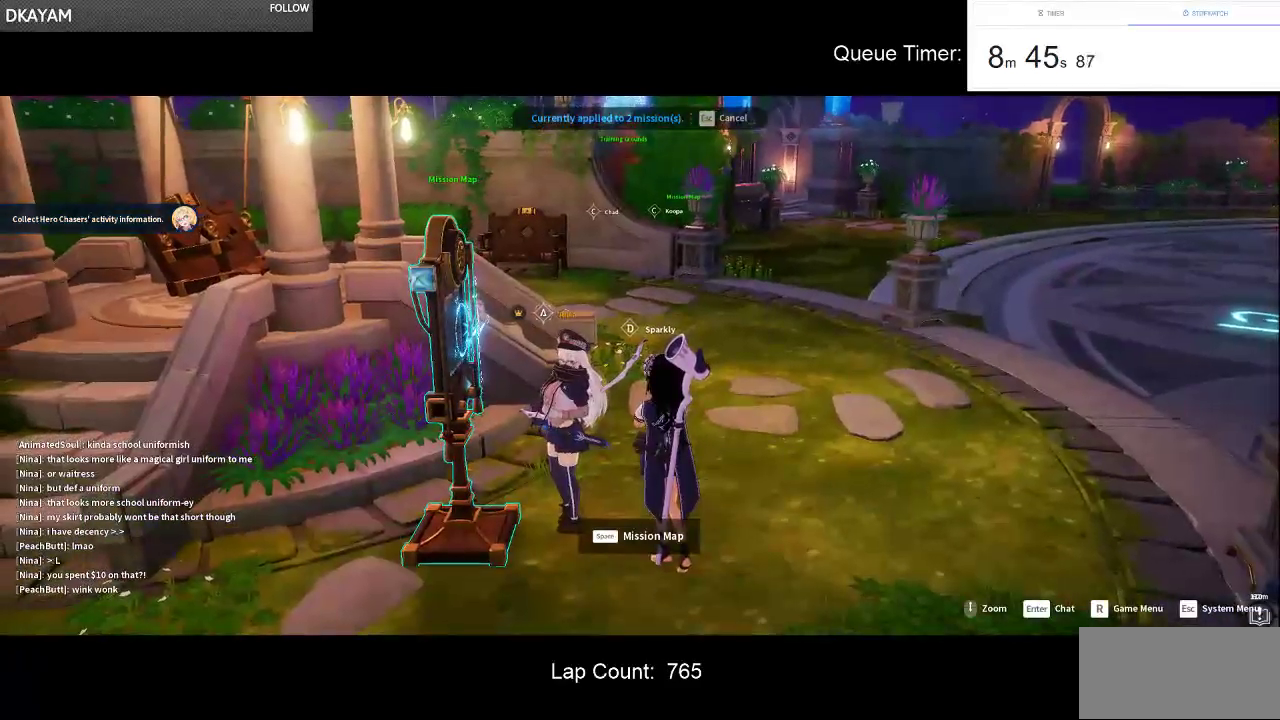
{"keys": [], "mouse": [], "events": [[300, "space", "down"], [434, "space", "up"]]}